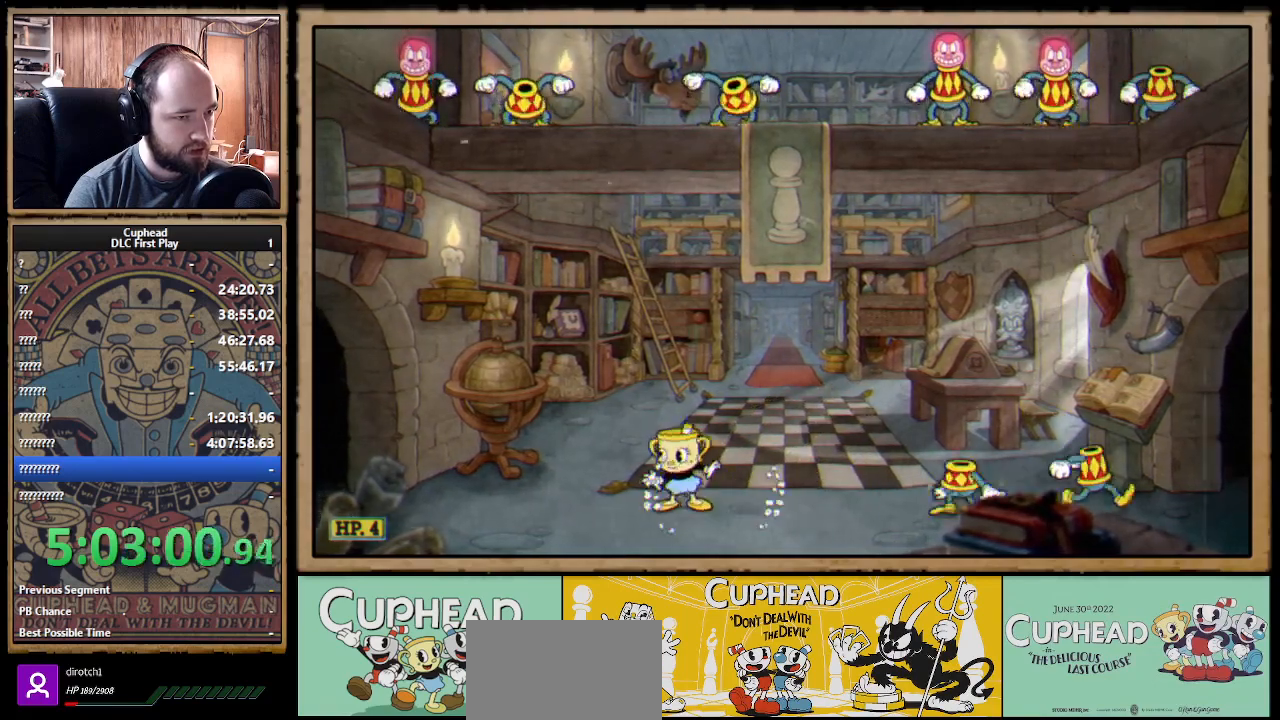
Gameplay with a controller (Xbox layout); each line is a JSON object with the inputs held at the frame after it. "events" lists button and stick changes between this image and that frame as [ms after this image, input, new state], when the widget could be followed in between. Not read: R3.
{"buttons": ["A"], "left_stick": "right", "right_stick": "center", "events": [[17, "A", "down"], [50, "left_stick", "right"], [200, "left_stick", "center"], [300, "A", "up"], [300, "left_stick", "right"], [350, "A", "down"]]}
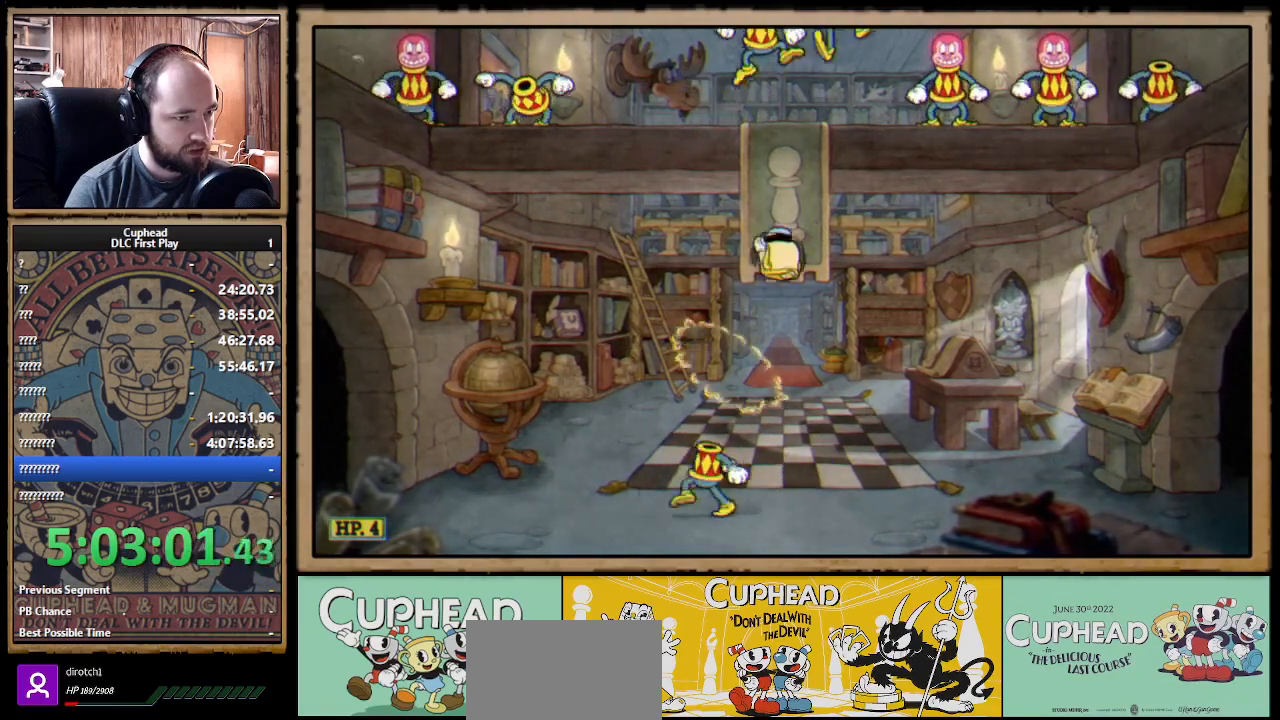
{"buttons": [], "left_stick": "left", "right_stick": "center", "events": [[233, "left_stick", "left"], [300, "A", "up"]]}
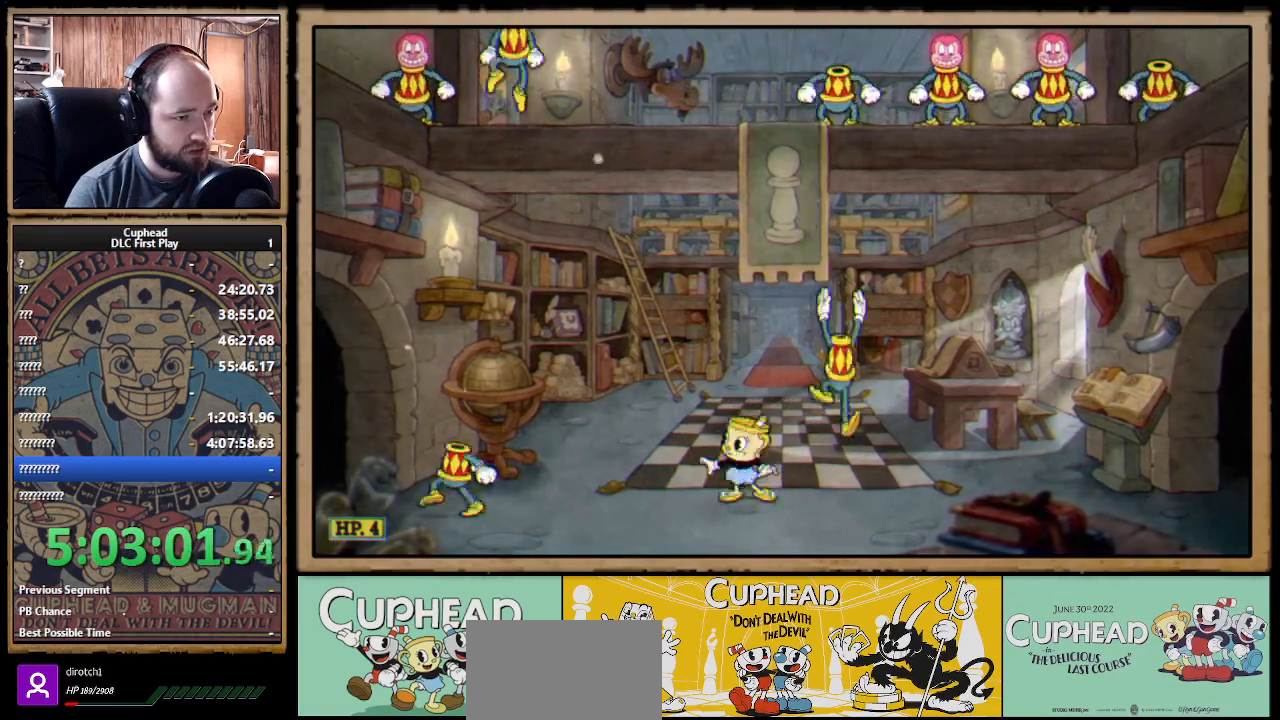
{"buttons": ["A"], "left_stick": "left", "right_stick": "center", "events": [[300, "A", "down"]]}
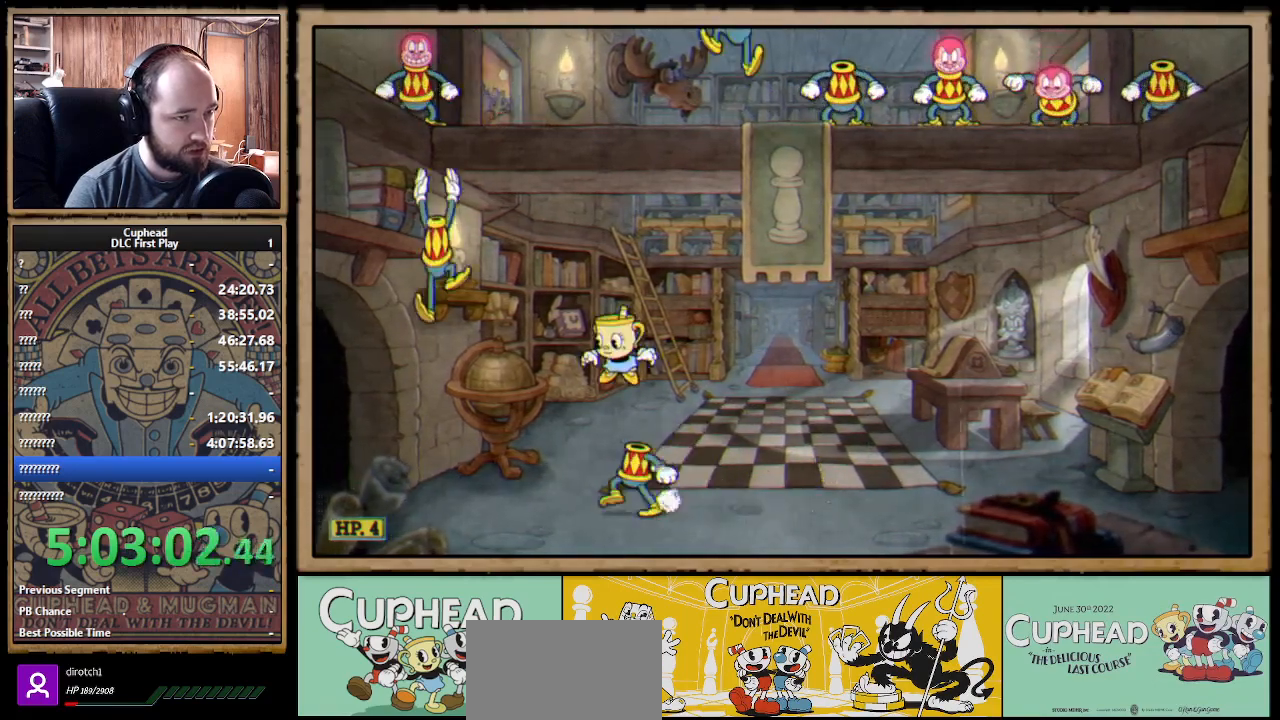
{"buttons": ["A"], "left_stick": "right", "right_stick": "center", "events": [[17, "left_stick", "right"], [150, "A", "up"], [450, "A", "down"]]}
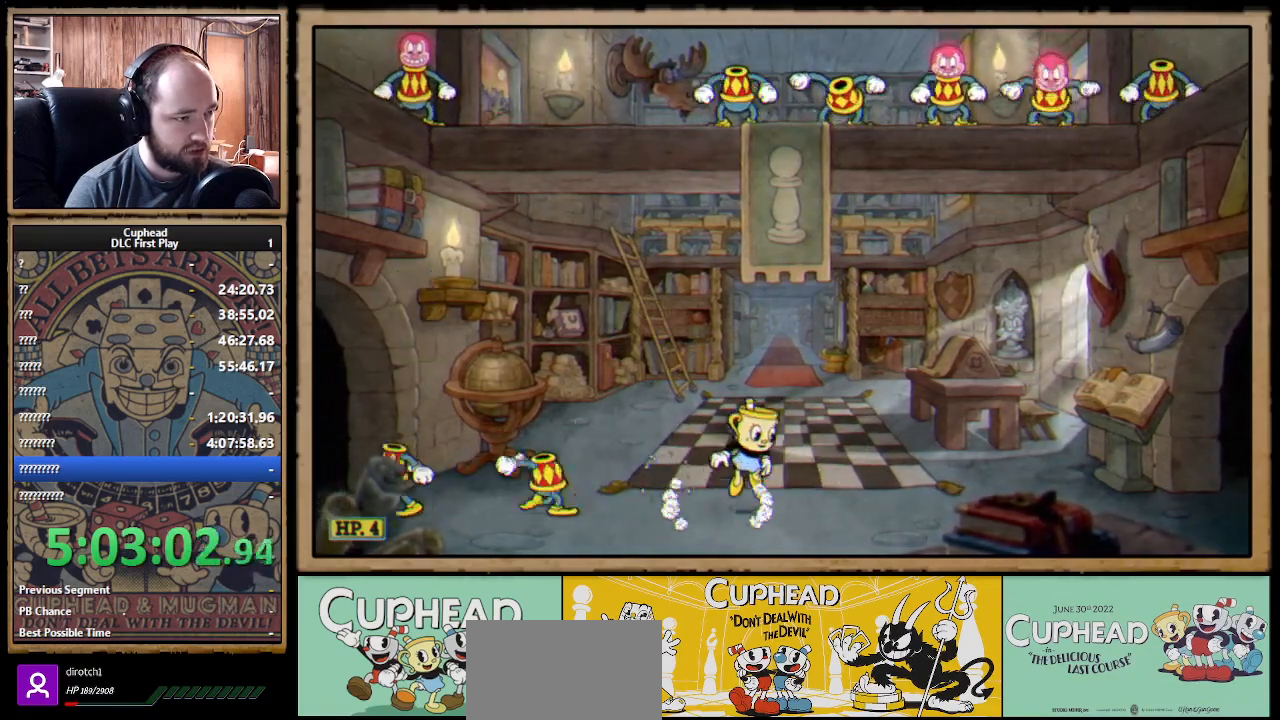
{"buttons": [], "left_stick": "left", "right_stick": "center", "events": [[83, "A", "up"], [133, "A", "down"], [150, "left_stick", "left"], [267, "A", "up"]]}
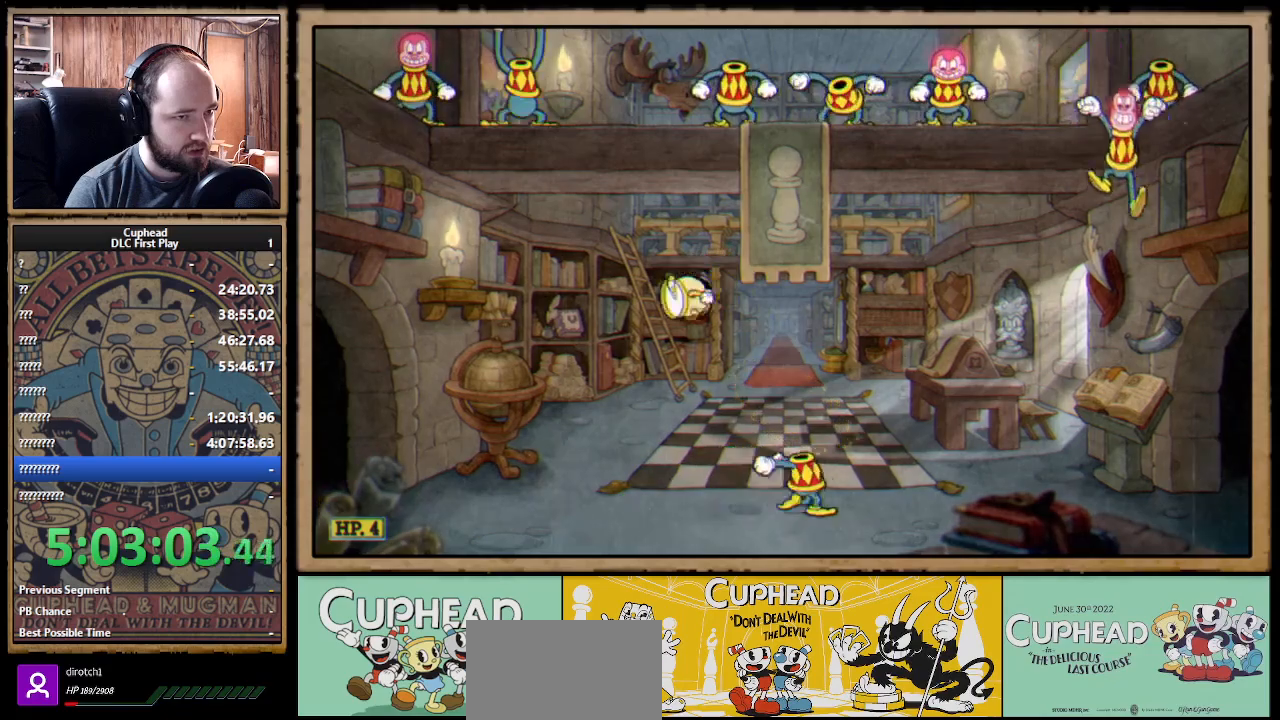
{"buttons": [], "left_stick": "right", "right_stick": "center", "events": [[33, "left_stick", "center"], [167, "left_stick", "right"], [300, "left_stick", "center"], [483, "left_stick", "right"]]}
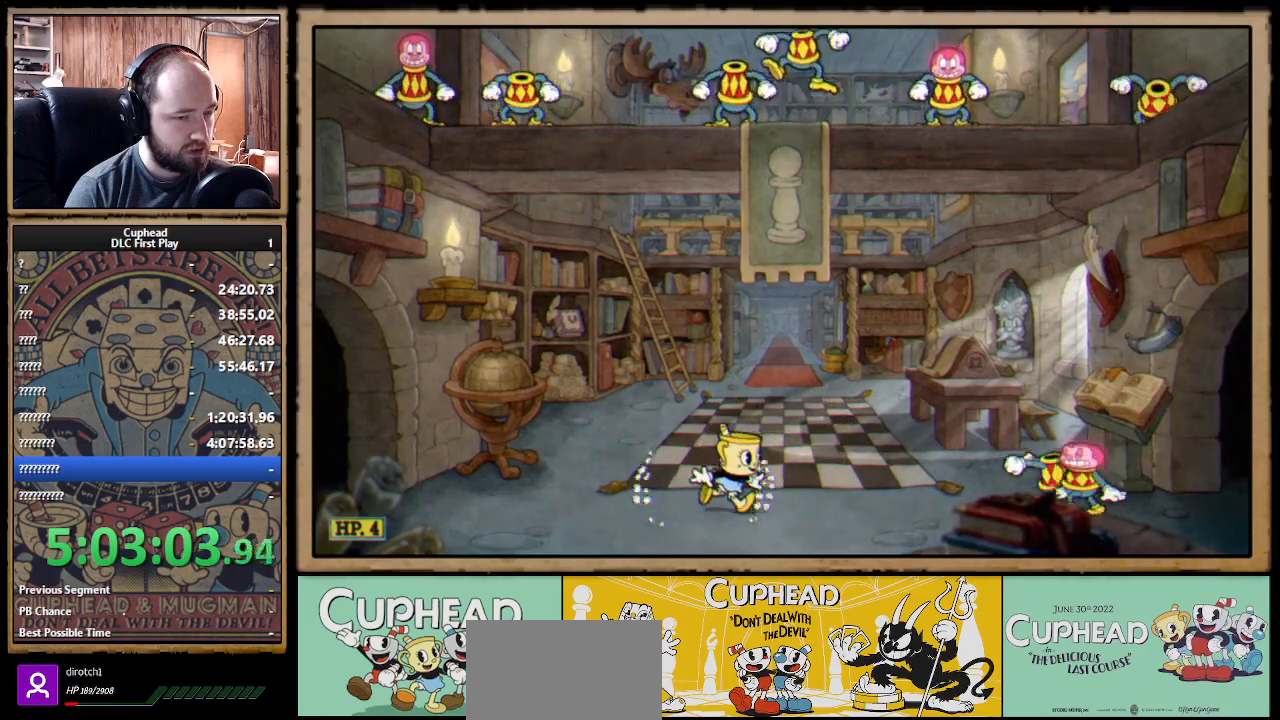
{"buttons": [], "left_stick": "right", "right_stick": "center", "events": [[183, "B", "down"], [333, "B", "up"]]}
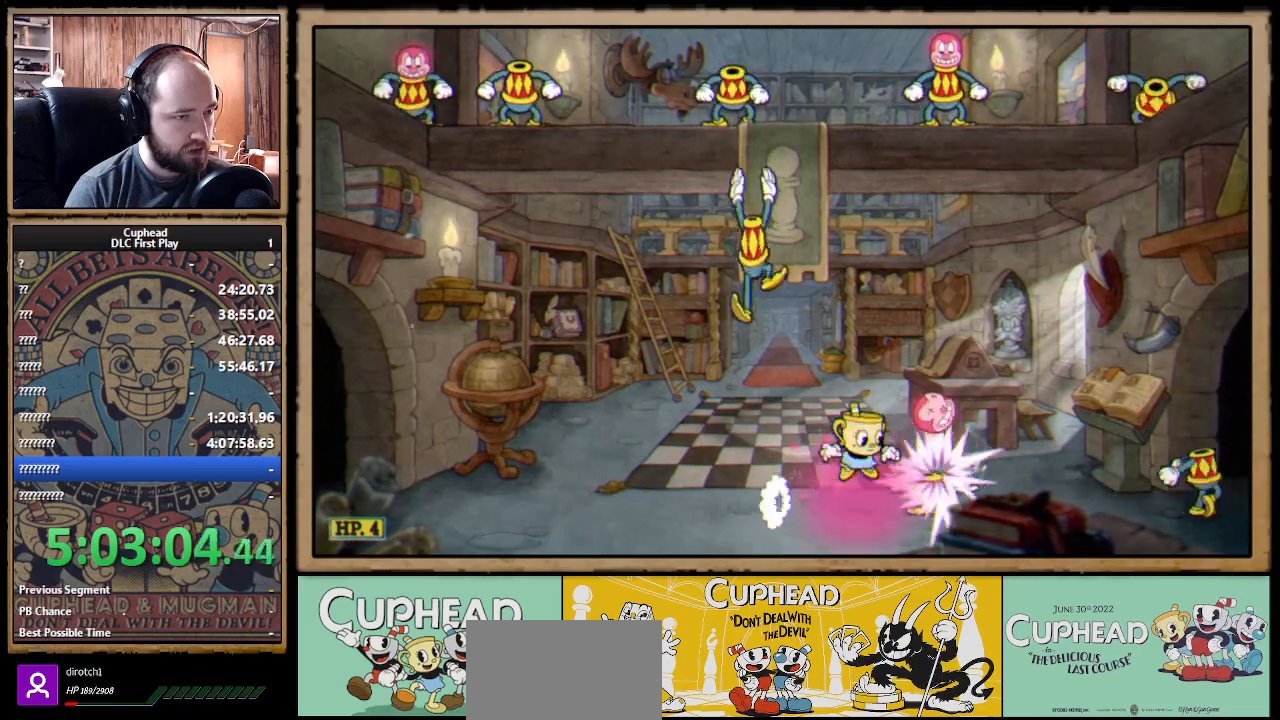
{"buttons": [], "left_stick": "left", "right_stick": "center", "events": [[350, "A", "down"], [383, "left_stick", "left"], [500, "A", "up"]]}
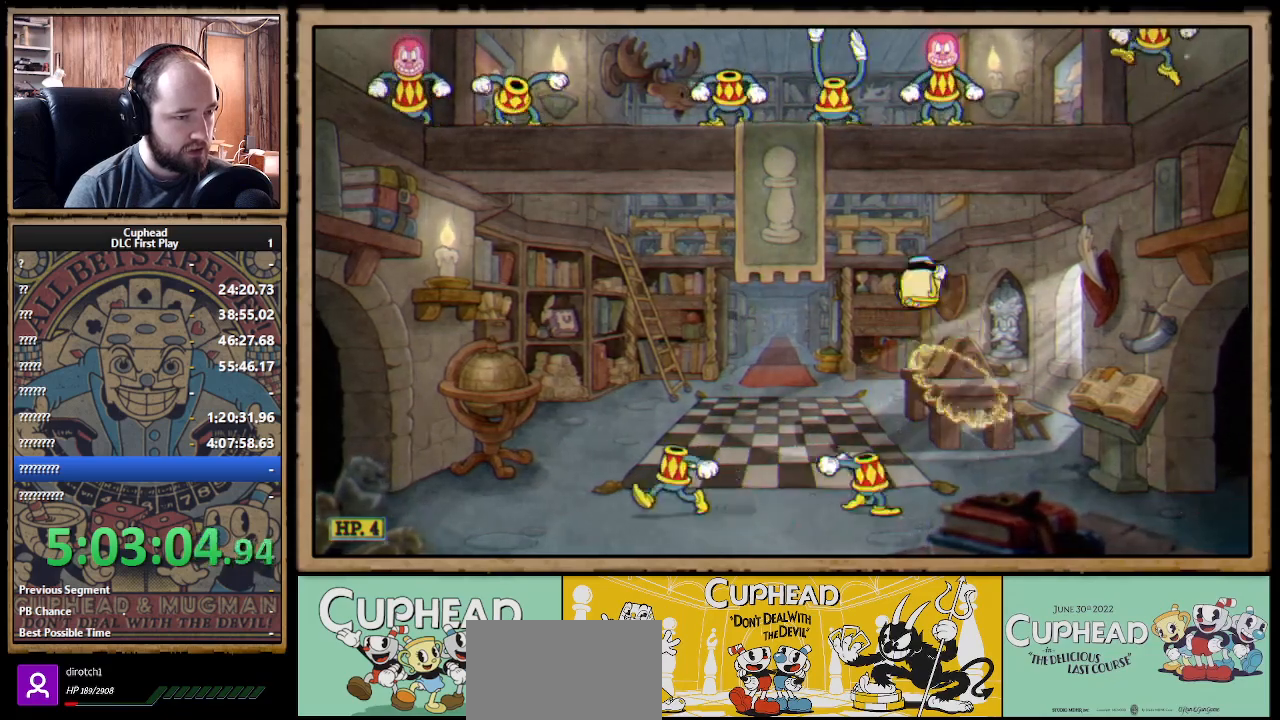
{"buttons": [], "left_stick": "left", "right_stick": "center", "events": []}
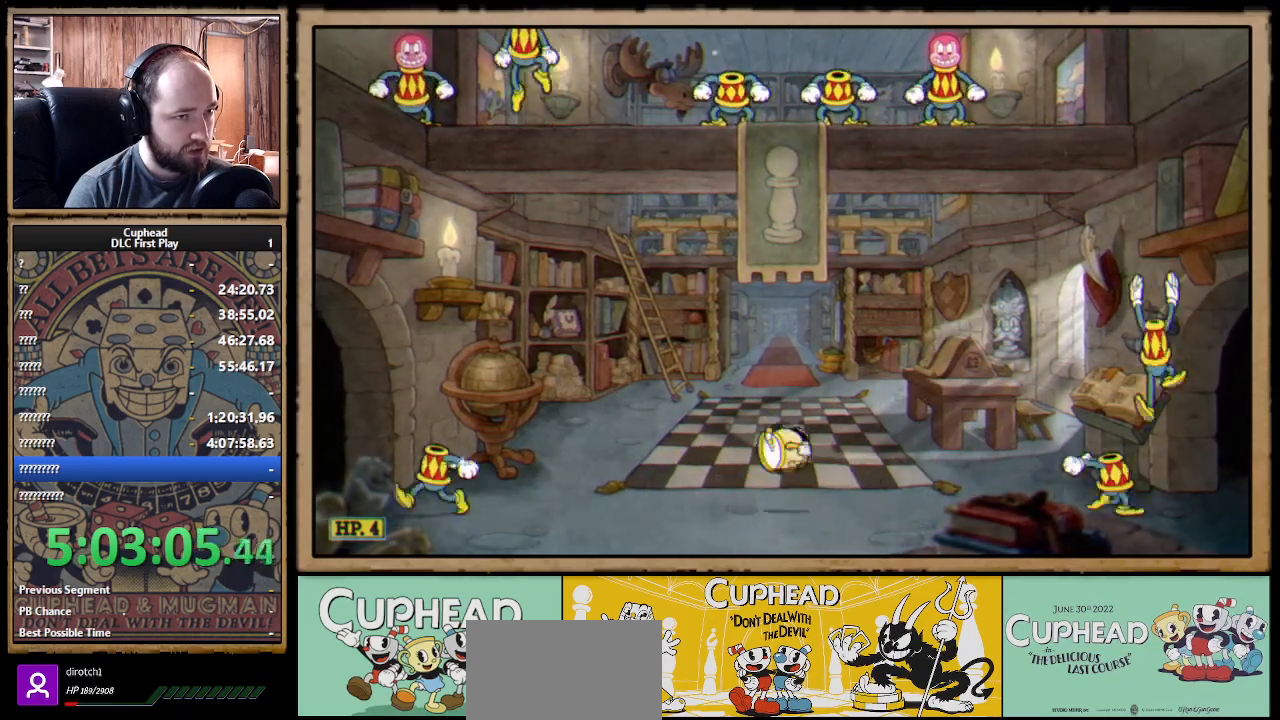
{"buttons": [], "left_stick": "right", "right_stick": "center", "events": [[350, "A", "down"], [450, "A", "up"], [467, "left_stick", "right"]]}
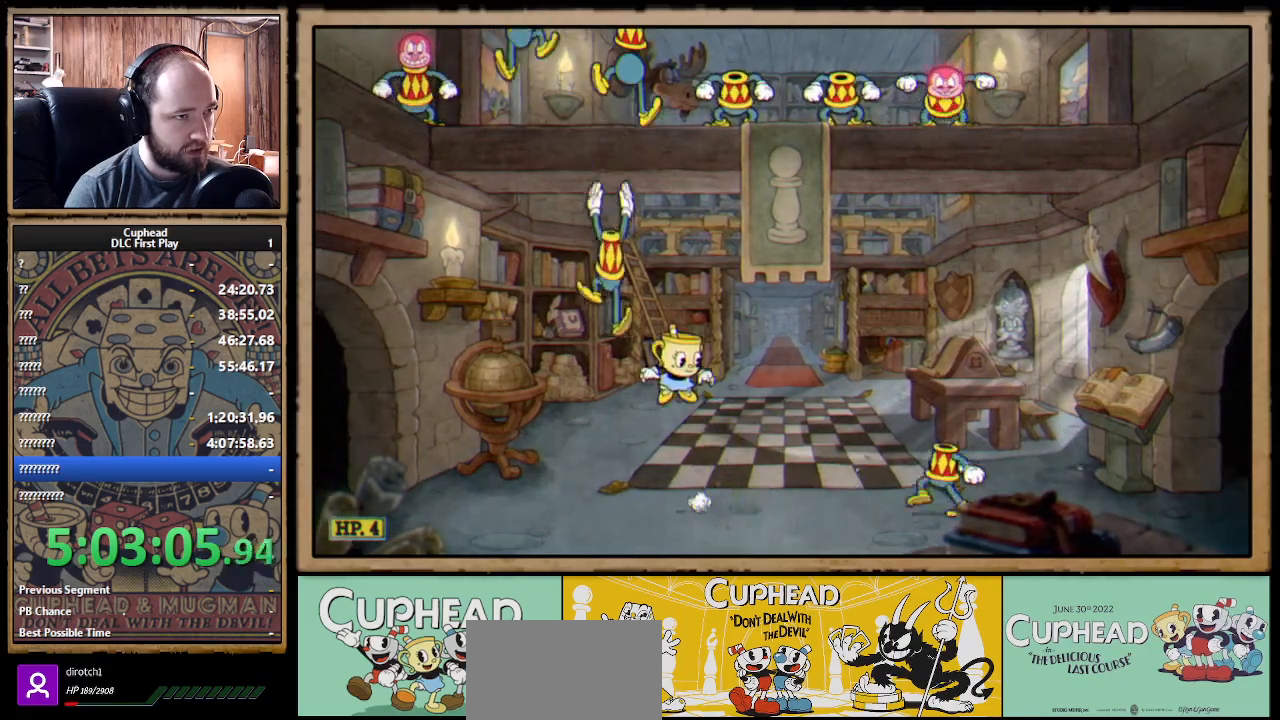
{"buttons": ["A"], "left_stick": "left", "right_stick": "center", "events": [[200, "A", "down"], [417, "left_stick", "left"]]}
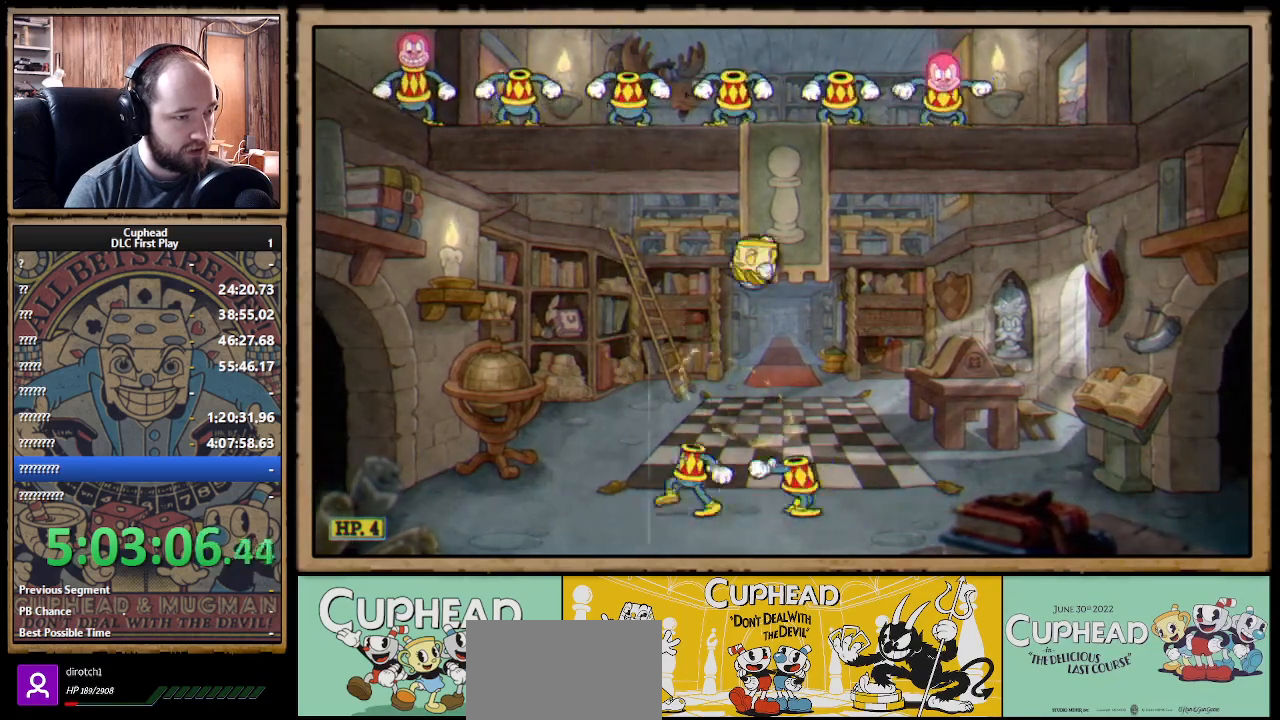
{"buttons": [], "left_stick": "left", "right_stick": "center", "events": [[67, "A", "up"], [67, "left_stick", "center"], [117, "left_stick", "right"], [283, "left_stick", "left"]]}
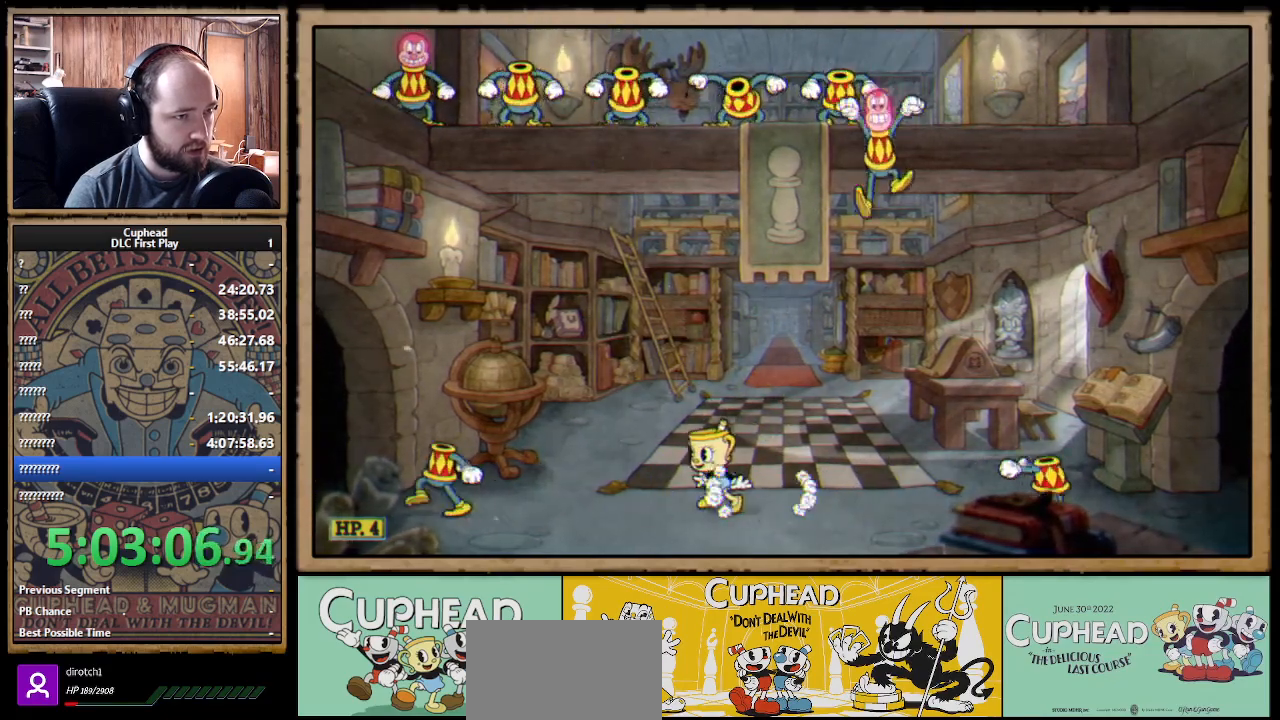
{"buttons": [], "left_stick": "right", "right_stick": "center", "events": [[167, "left_stick", "right"], [233, "B", "down"], [350, "B", "up"]]}
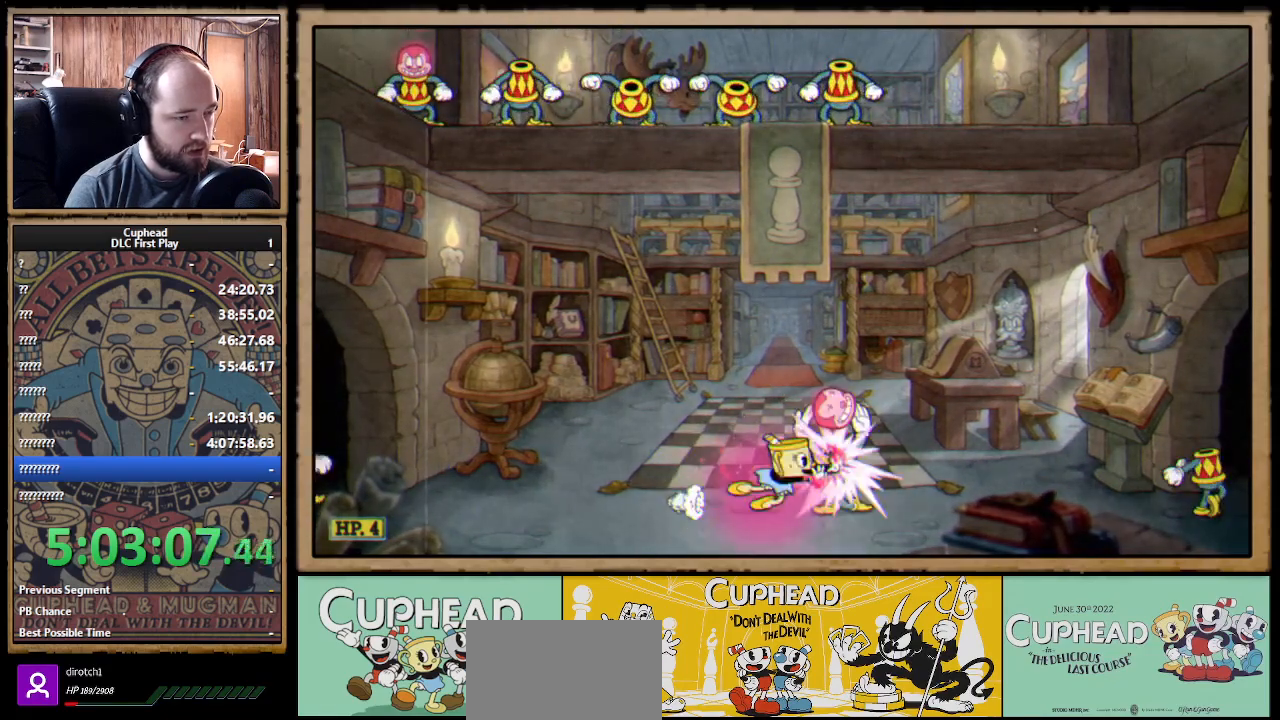
{"buttons": [], "left_stick": "left", "right_stick": "center", "events": [[450, "left_stick", "left"]]}
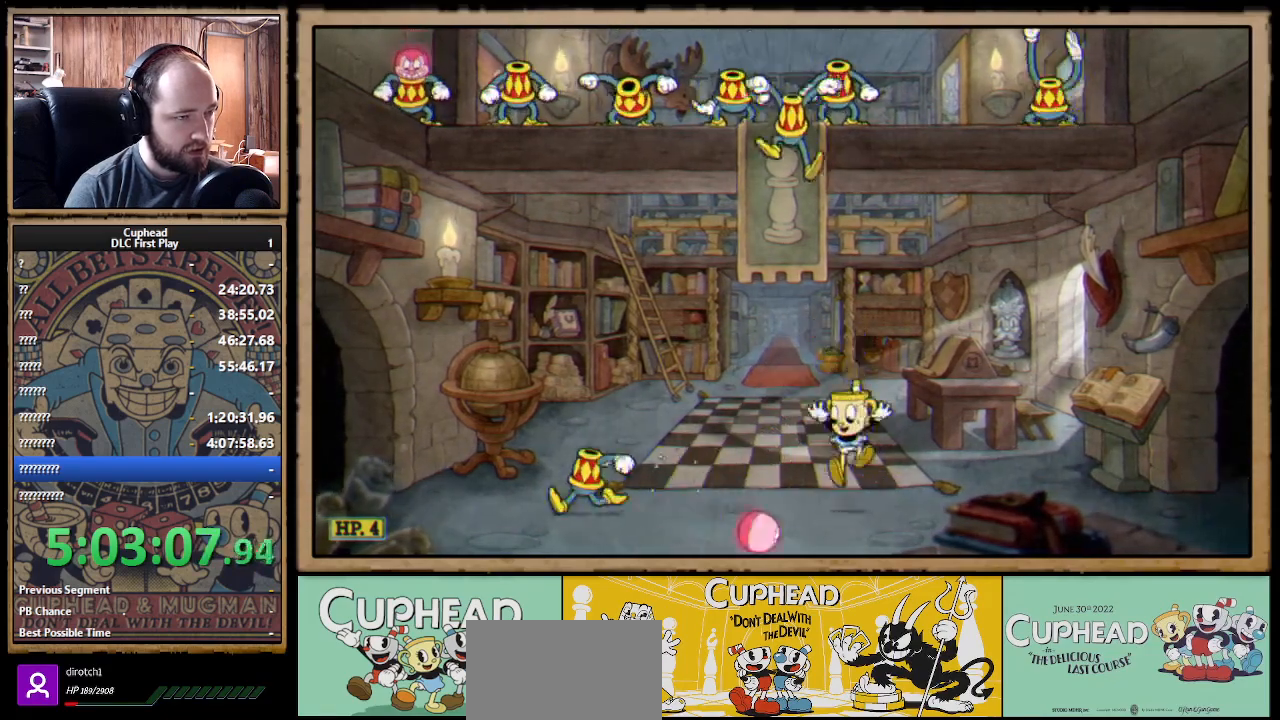
{"buttons": ["A"], "left_stick": "left", "right_stick": "center", "events": [[333, "A", "down"]]}
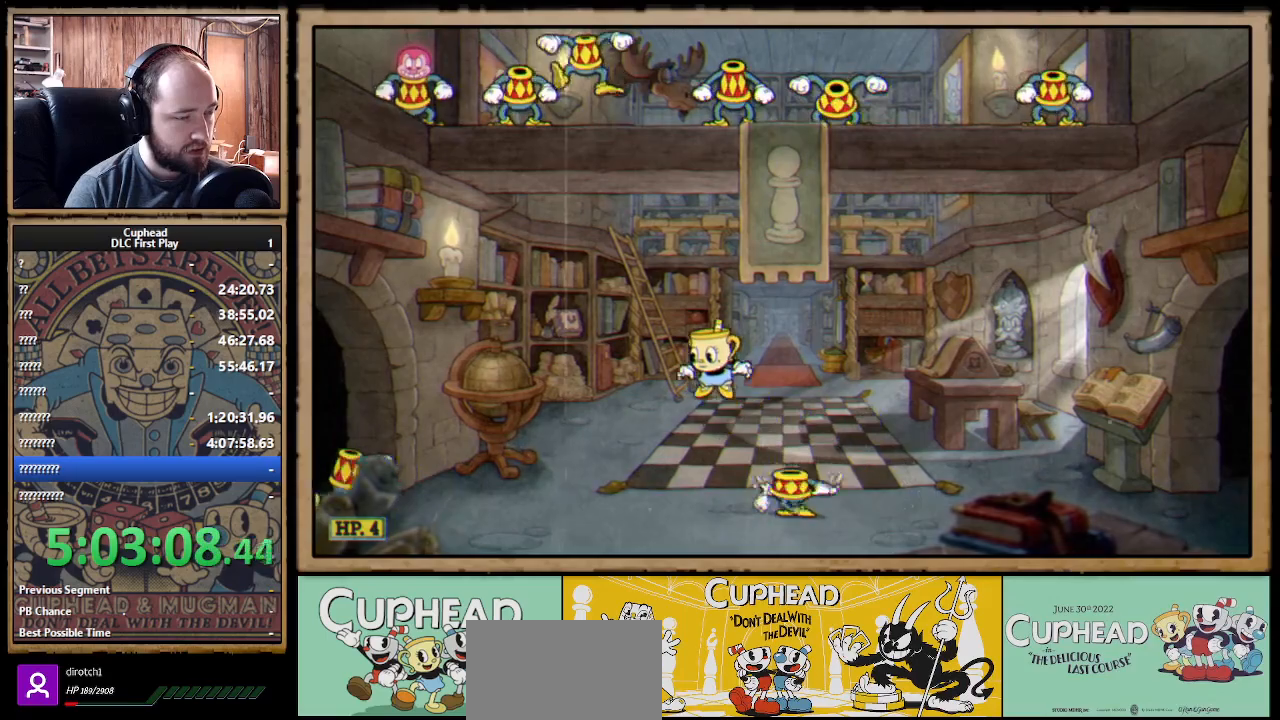
{"buttons": [], "left_stick": "right", "right_stick": "center", "events": [[50, "left_stick", "center"], [67, "A", "up"], [100, "left_stick", "right"], [167, "A", "down"], [267, "A", "up"]]}
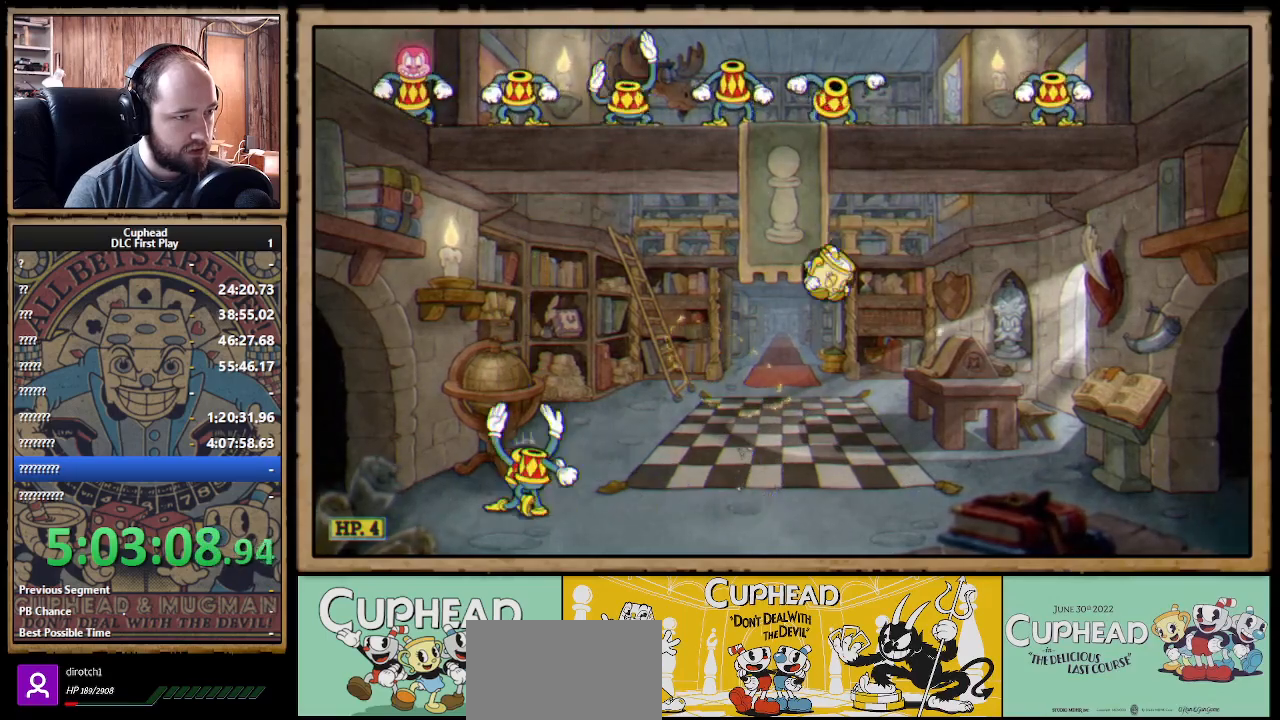
{"buttons": ["A"], "left_stick": "left", "right_stick": "center", "events": [[333, "A", "down"], [350, "left_stick", "left"]]}
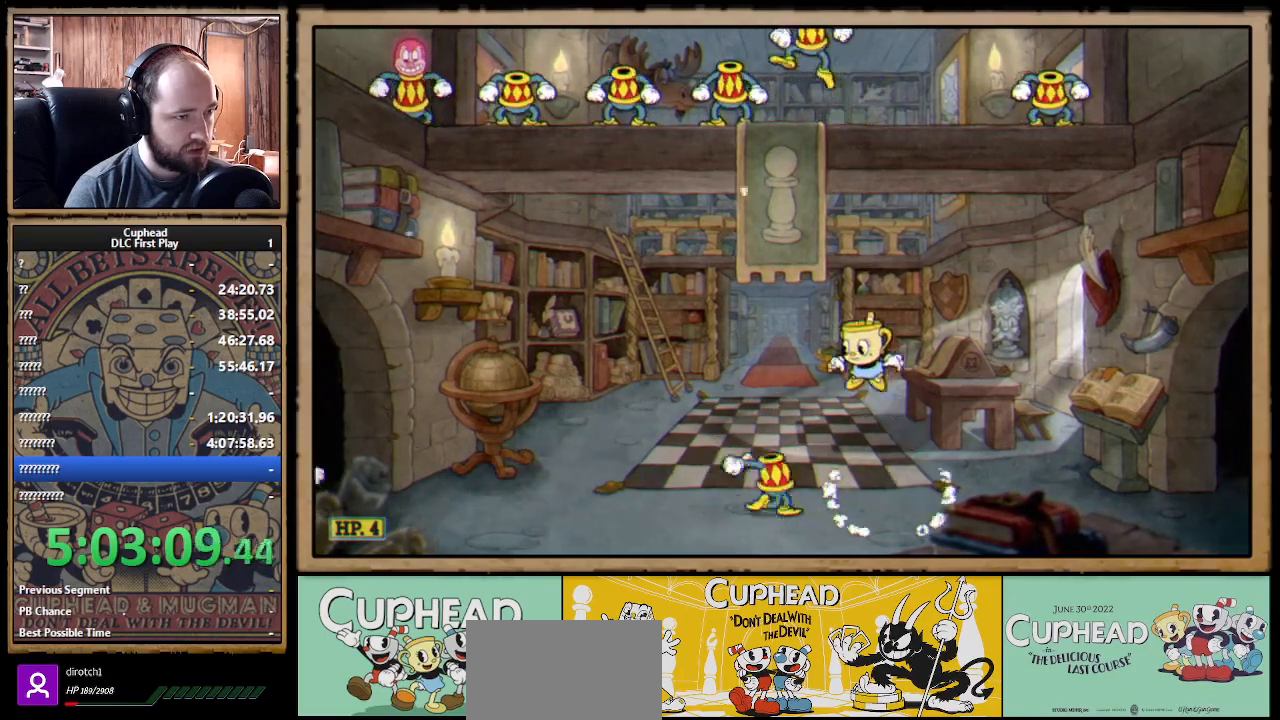
{"buttons": ["A"], "left_stick": "right", "right_stick": "center", "events": [[17, "A", "up"], [317, "left_stick", "right"], [467, "A", "down"]]}
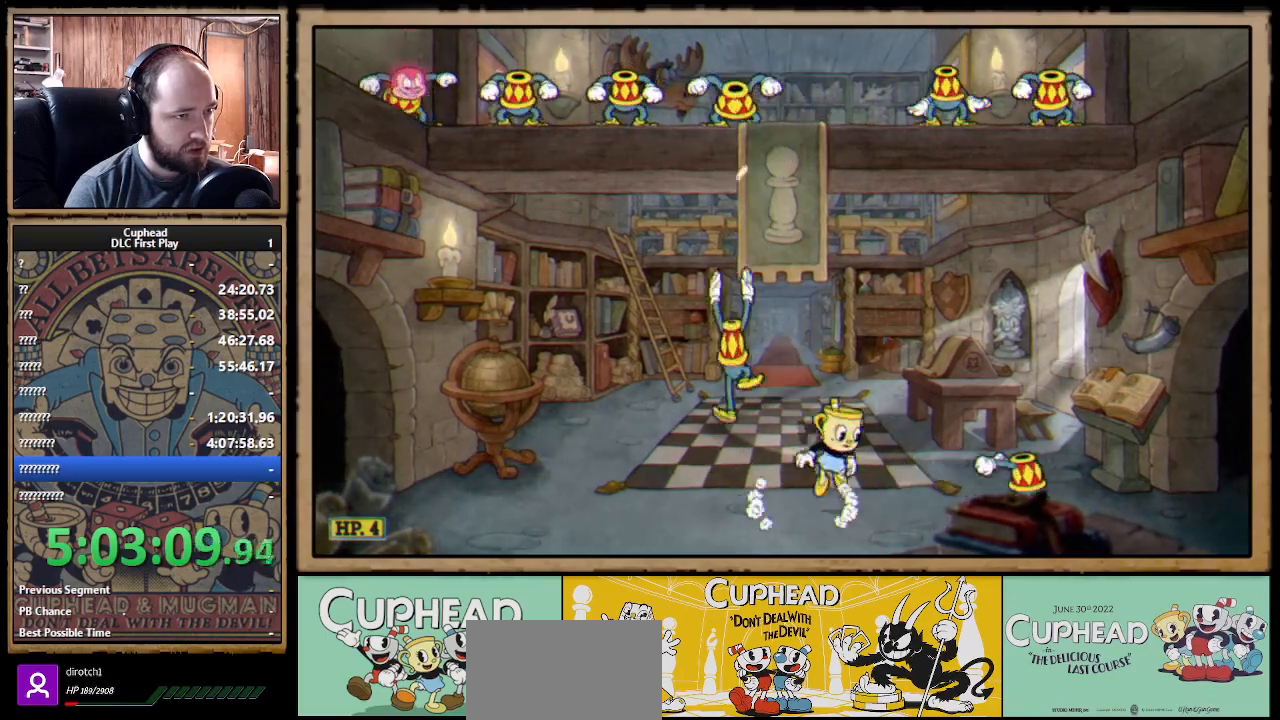
{"buttons": [], "left_stick": "left", "right_stick": "center", "events": [[117, "A", "up"], [150, "left_stick", "left"], [183, "A", "down"], [300, "A", "up"]]}
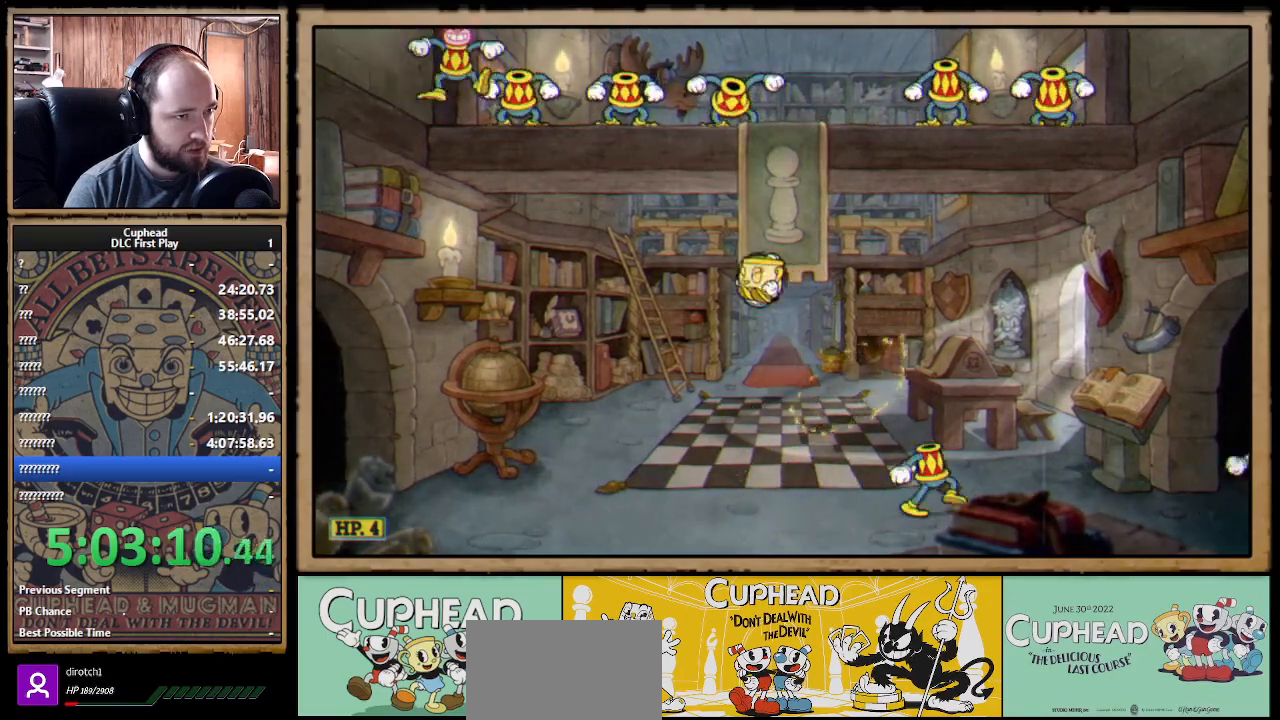
{"buttons": ["B"], "left_stick": "left", "right_stick": "center", "events": [[67, "left_stick", "center"], [200, "left_stick", "left"], [367, "B", "down"], [433, "B", "up"], [500, "B", "down"]]}
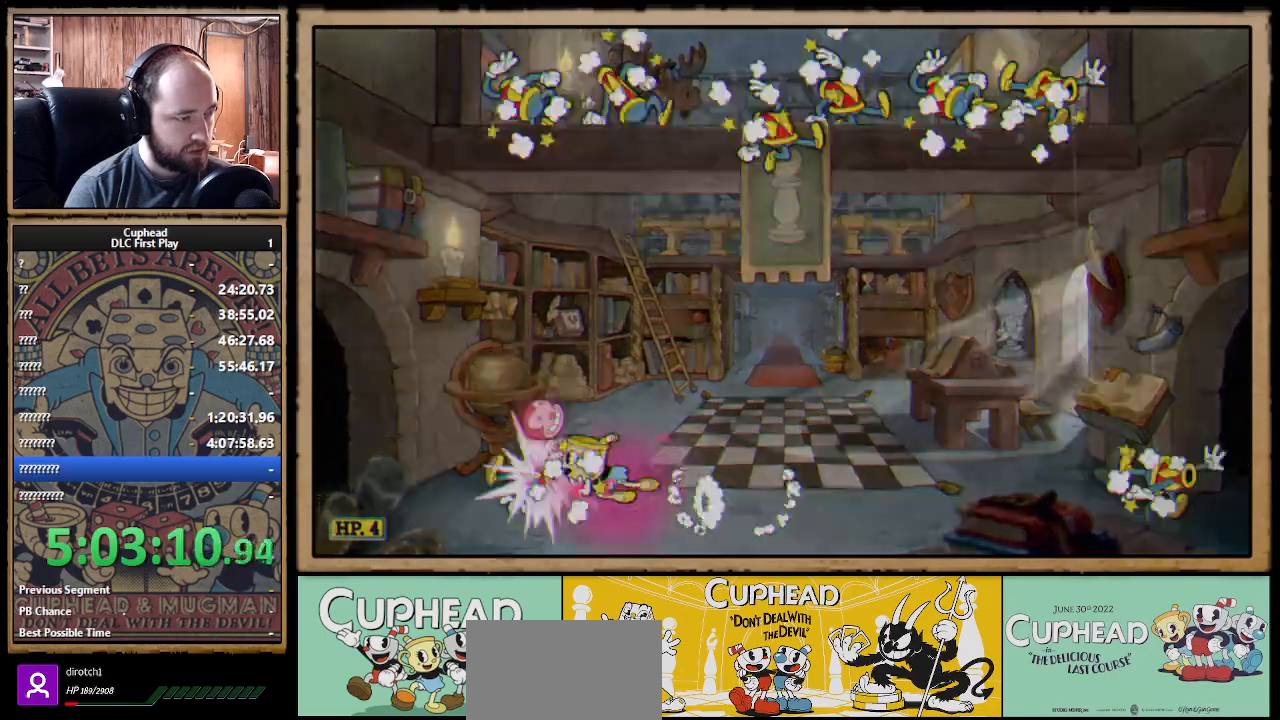
{"buttons": [], "left_stick": "right", "right_stick": "center"}
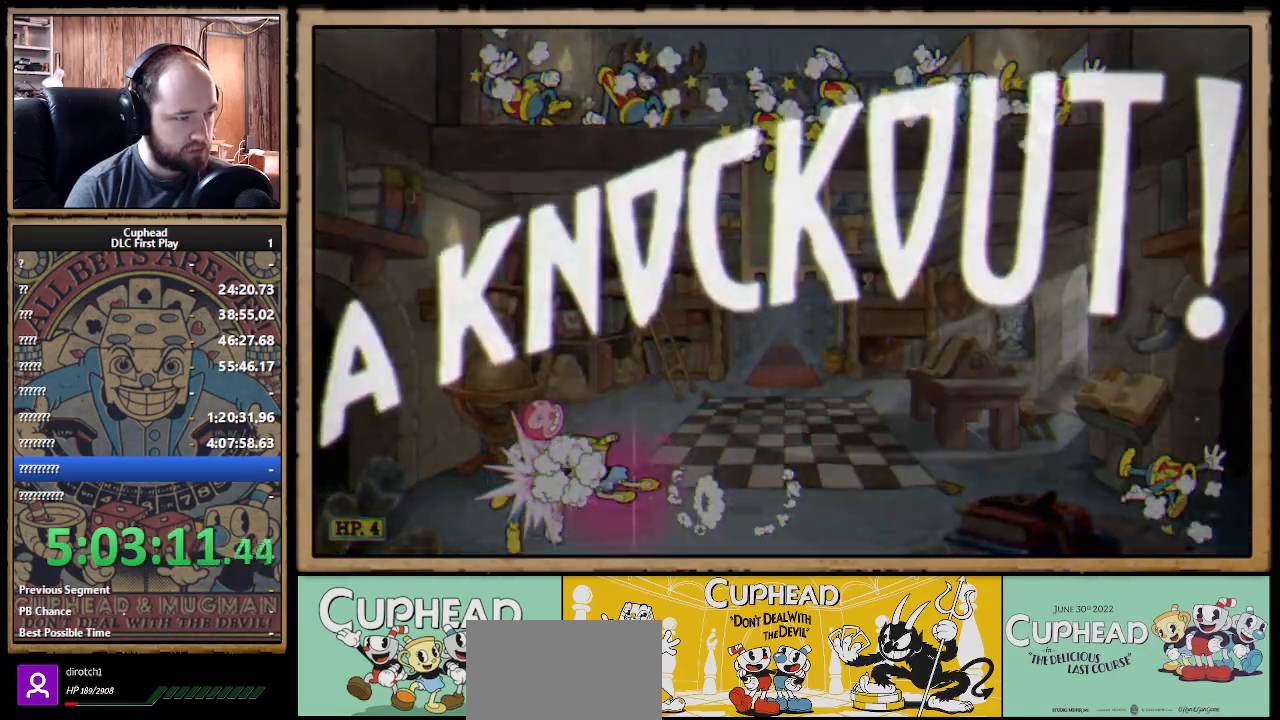
{"buttons": [], "left_stick": "center", "right_stick": "center", "events": [[50, "left_stick", "center"]]}
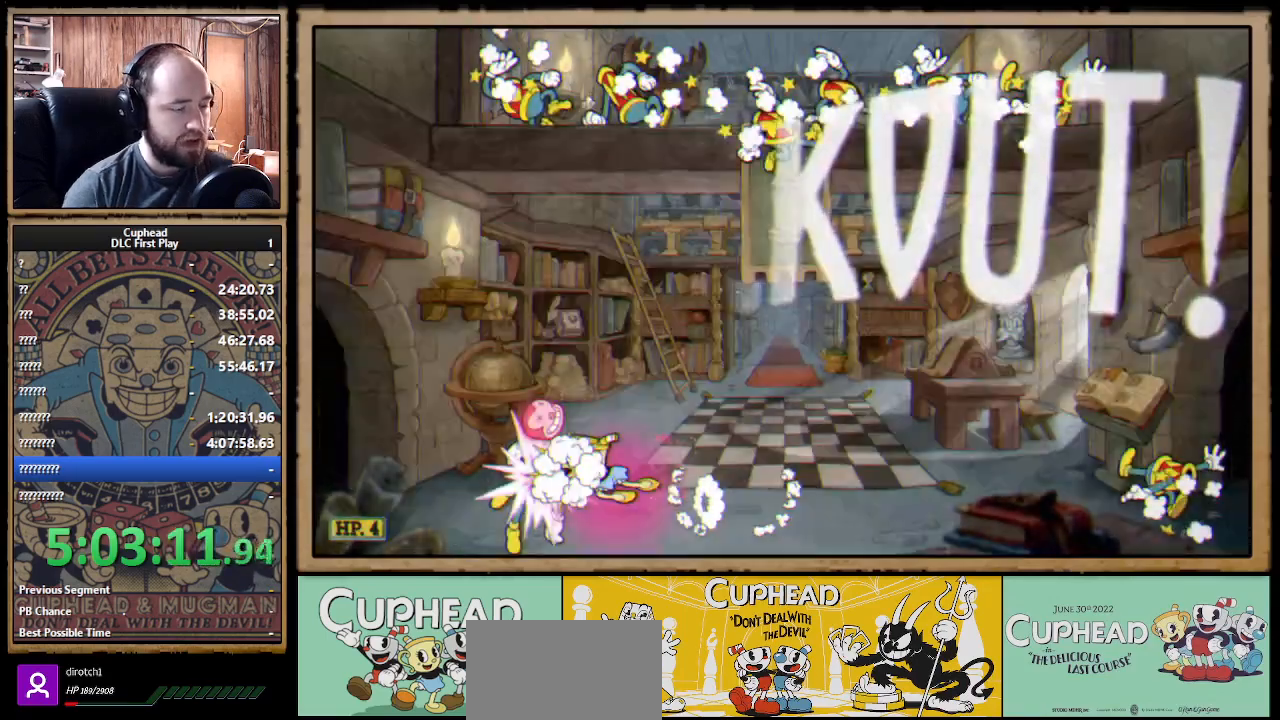
{"buttons": [], "left_stick": "right", "right_stick": "center", "events": [[233, "left_stick", "right"]]}
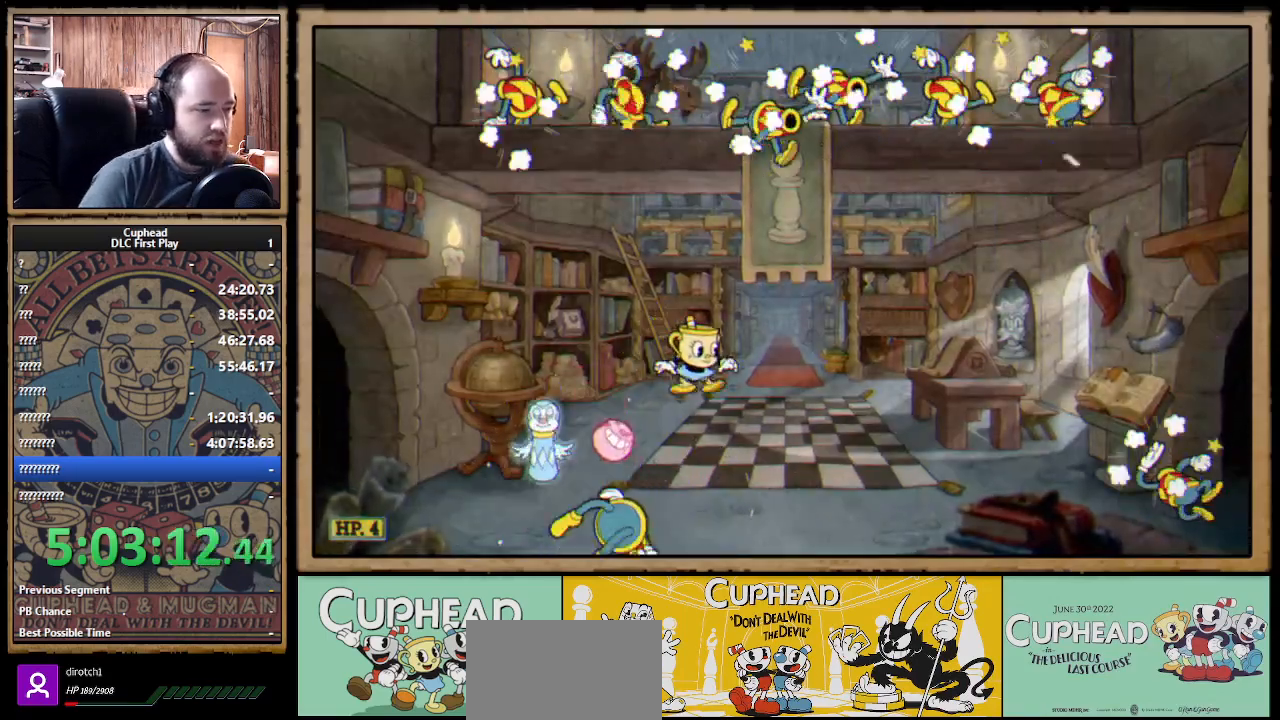
{"buttons": [], "left_stick": "right", "right_stick": "center", "events": []}
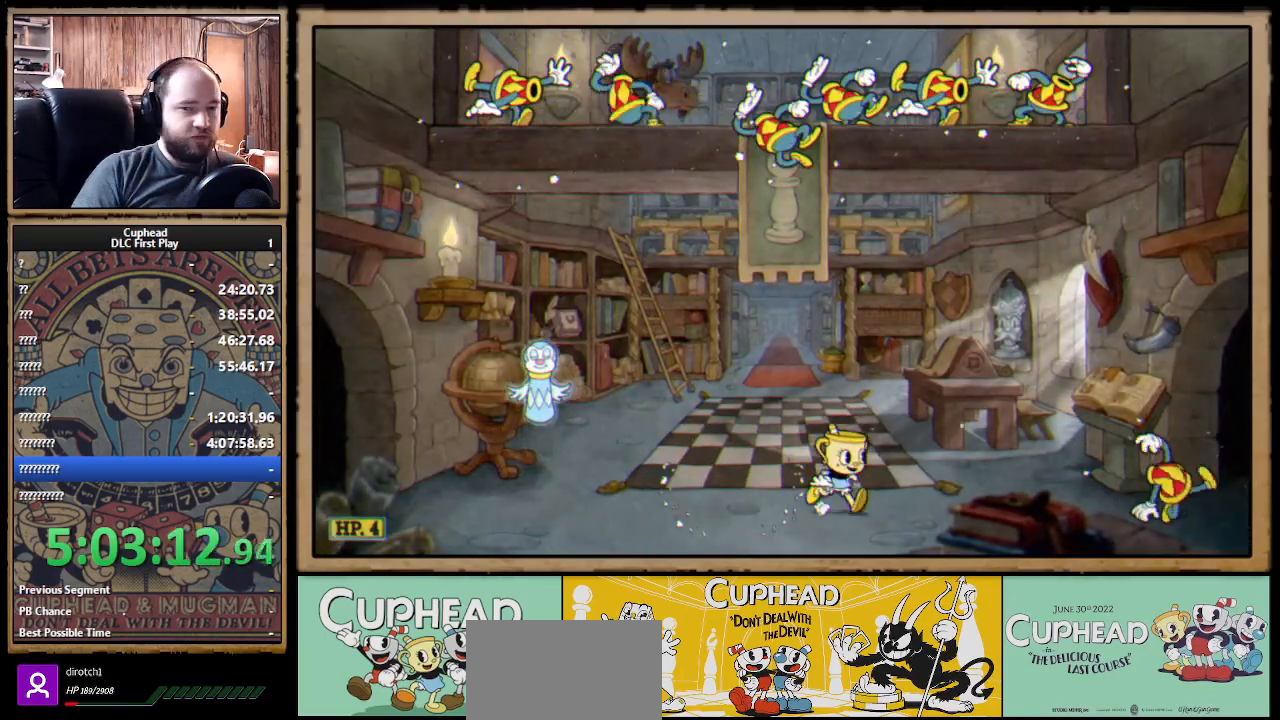
{"buttons": ["B"], "left_stick": "up-left", "right_stick": "center", "events": [[33, "B", "down"], [117, "left_stick", "up-left"], [133, "B", "up"], [450, "B", "down"]]}
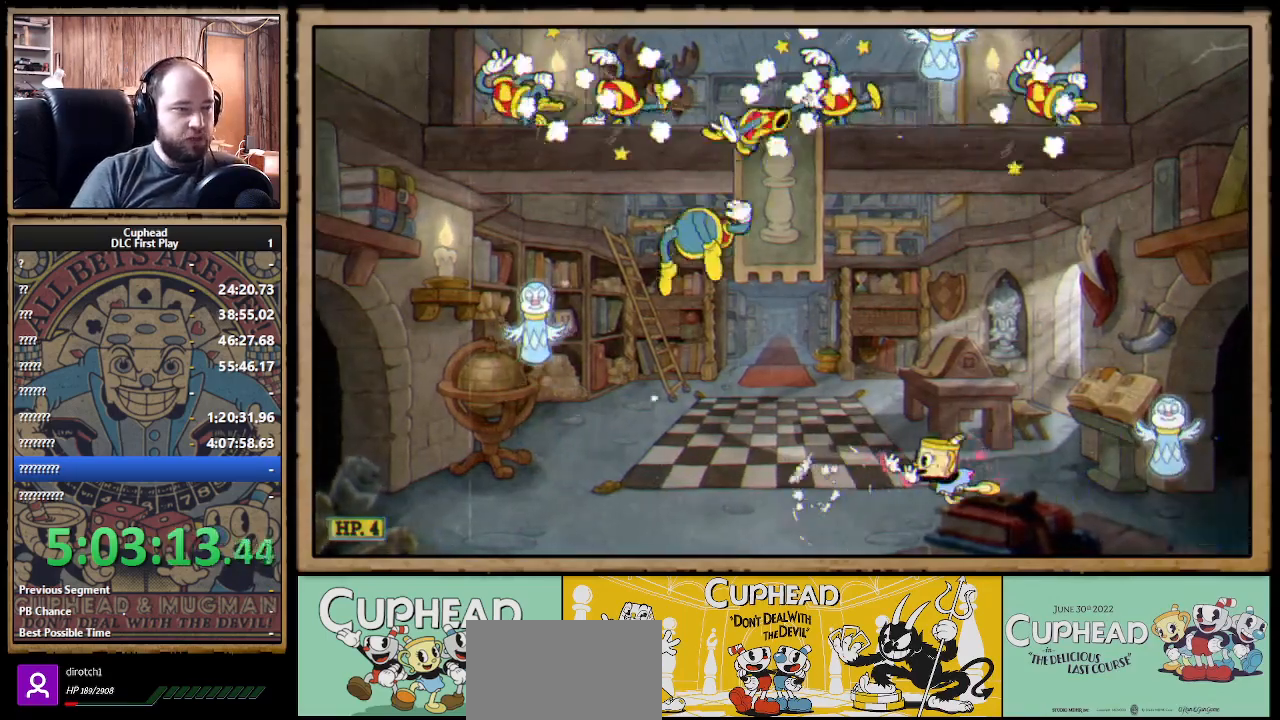
{"buttons": ["A"], "left_stick": "up-left", "right_stick": "center", "events": [[50, "B", "up"], [300, "A", "down"]]}
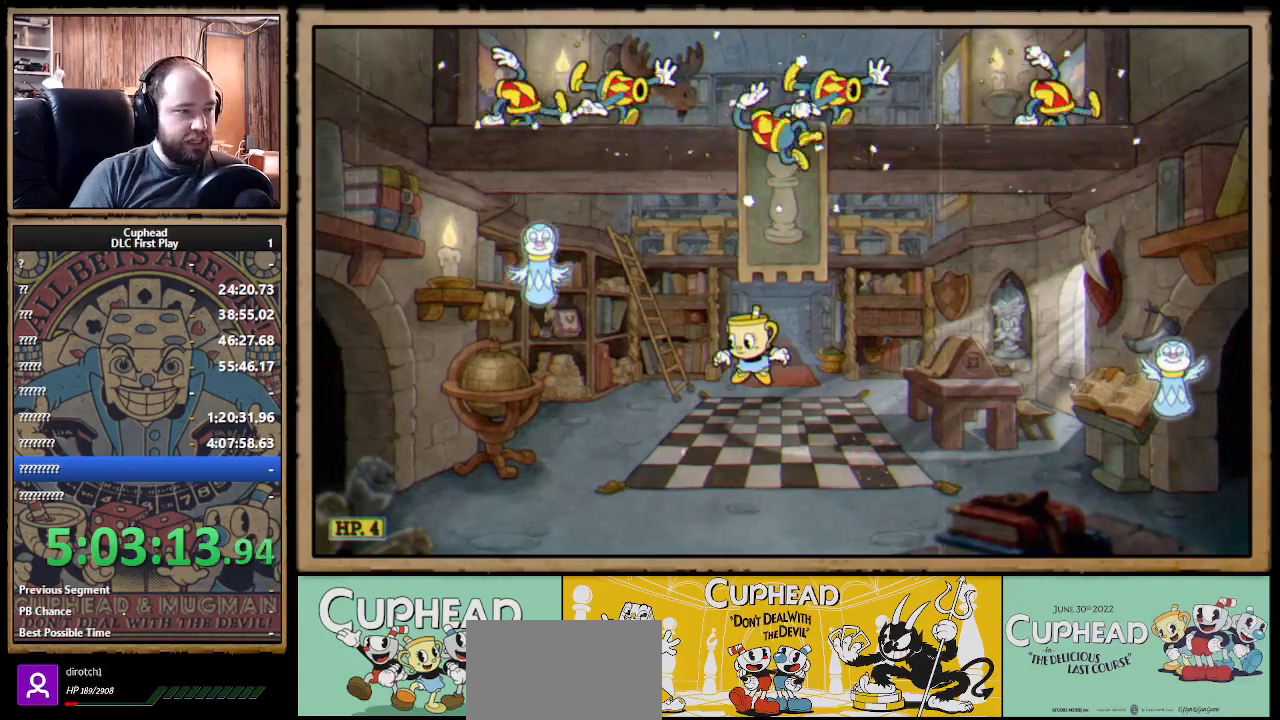
{"buttons": ["A"], "left_stick": "up-left", "right_stick": "center", "events": [[33, "A", "up"], [117, "A", "down"], [383, "A", "up"], [467, "A", "down"]]}
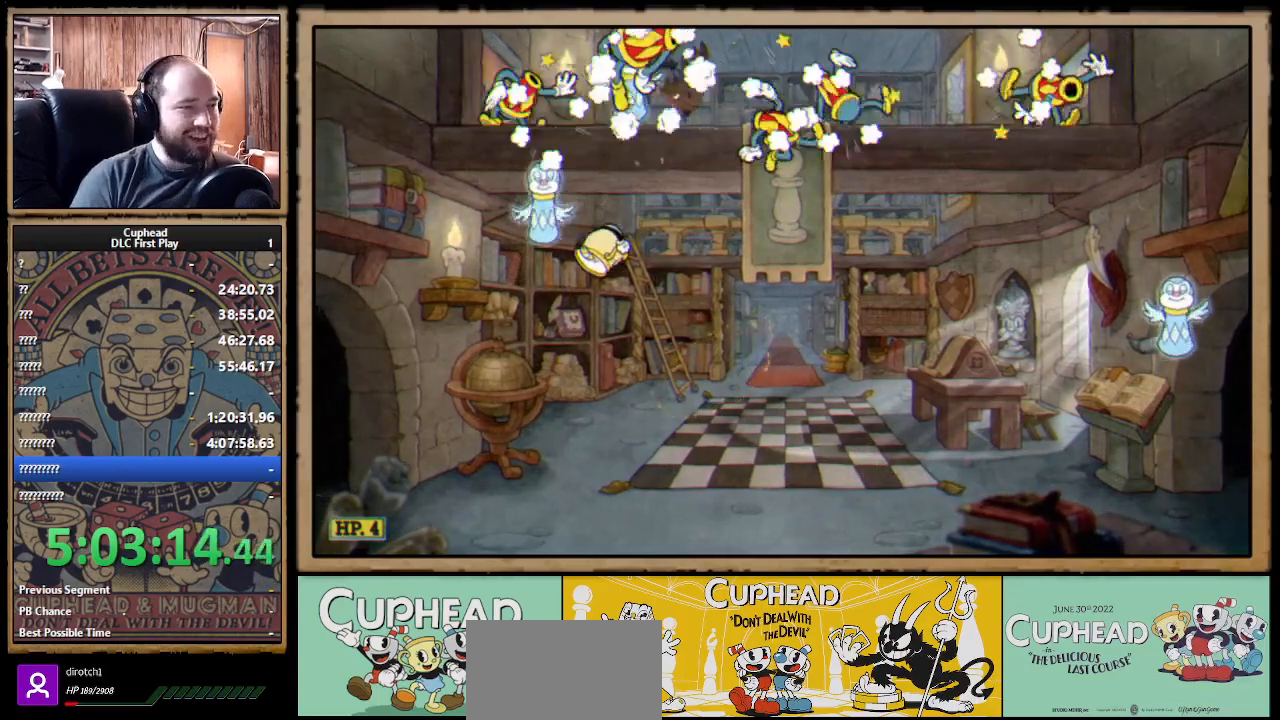
{"buttons": [], "left_stick": "center", "right_stick": "center", "events": [[67, "A", "up"], [117, "A", "down"], [200, "A", "up"], [233, "left_stick", "center"]]}